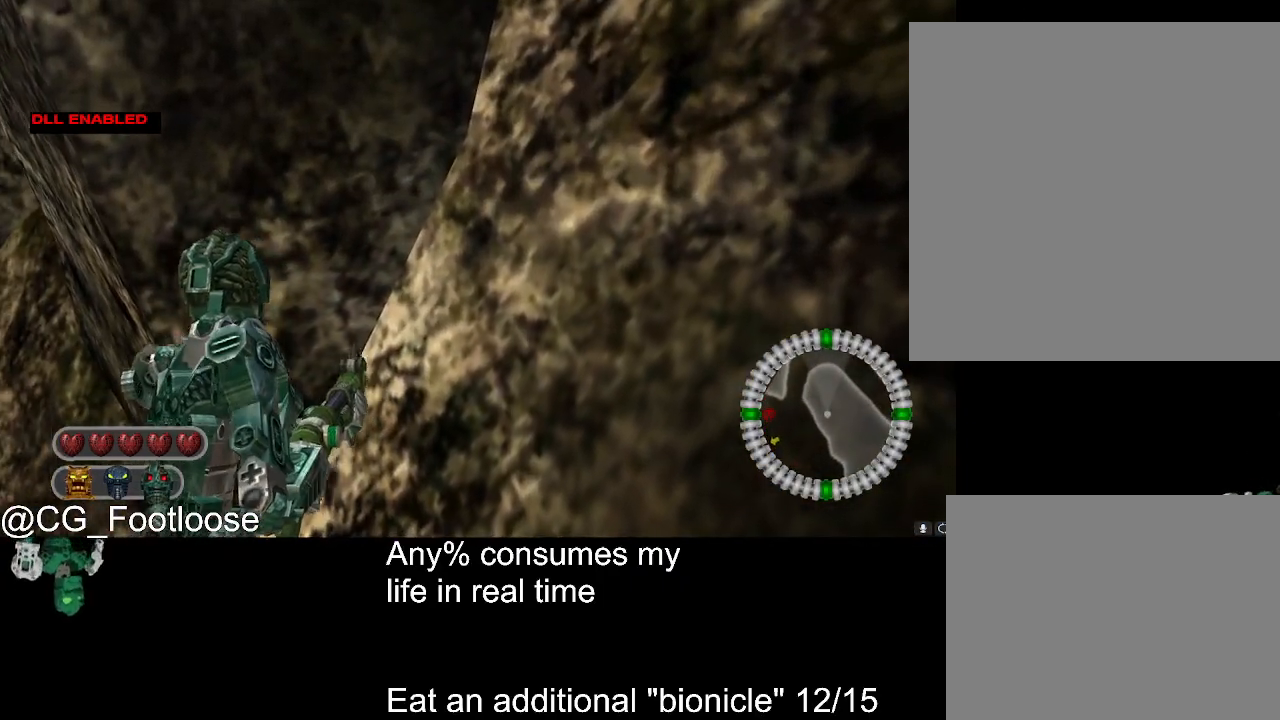
Gameplay with keyboard and mouse; each line is a JSON object with the keys and mouse buttons held at the frame after it. "events" lists presses ("down") and releases ("up") of "1", "a", "d", "down", "escape", "left", "q", "return", "right", "s", "space", "up", "w", "mouse_left", "mouse_wheel_up" and "mouse_wheel_down" between this image and that frame as [ms after this image, input, new state], when the widget could be followed in between. "mouse_left", "mouse_wheel_up", "mouse_wheel_down" = the "left", "wheel_up", "wheel_down" buttons of the "mouse" list. No other keys are recorded. Not read: mouse_move.
{"keys": ["w"], "mouse": [], "events": []}
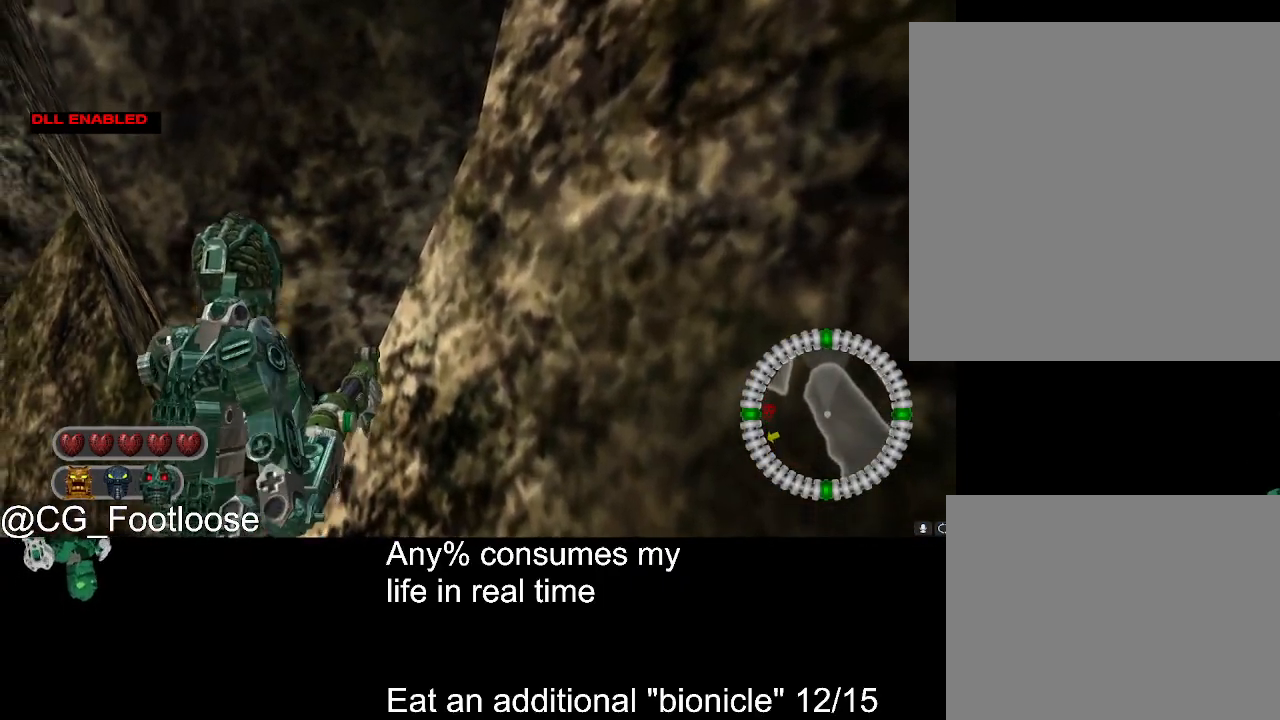
{"keys": ["w"], "mouse": [], "events": []}
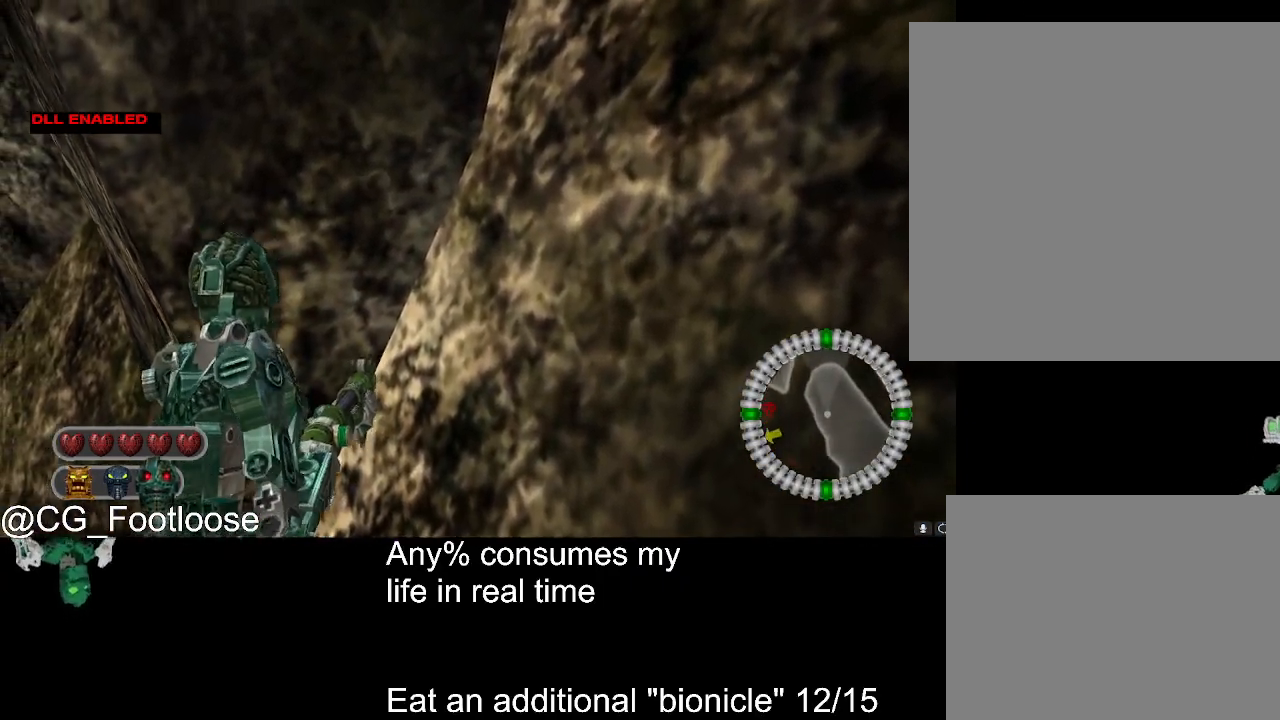
{"keys": ["w"], "mouse": [], "events": []}
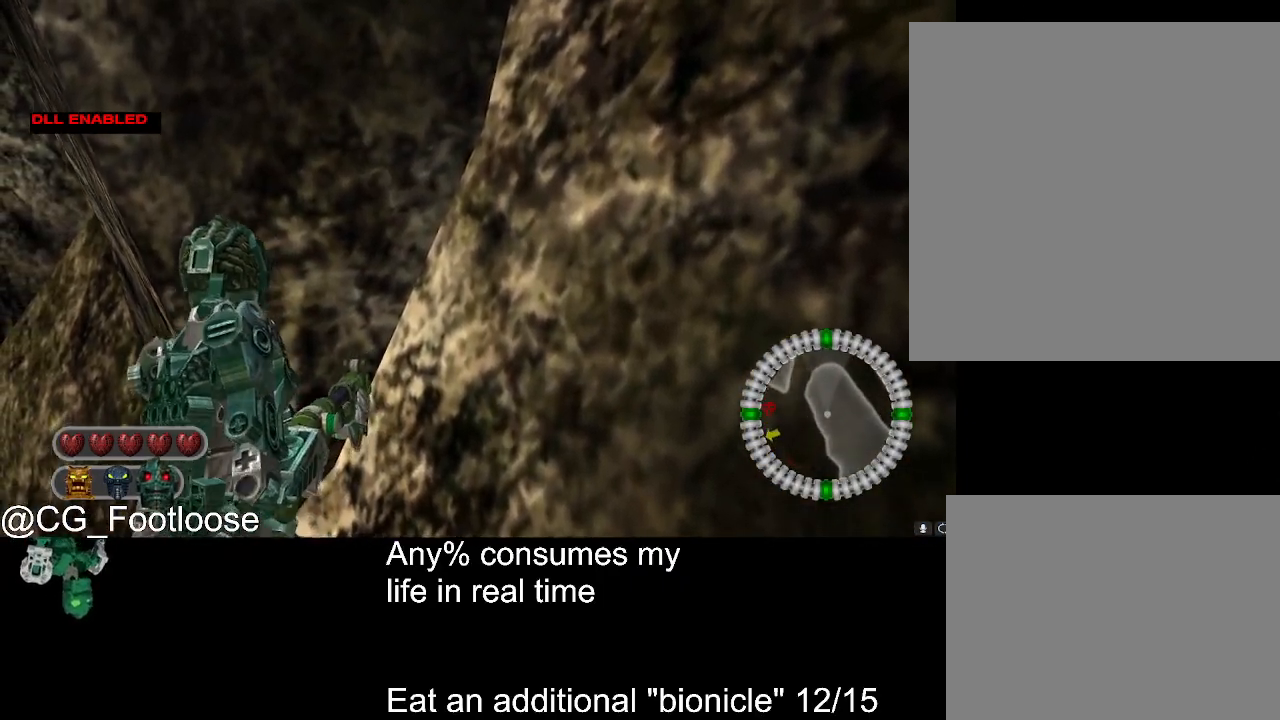
{"keys": ["w"], "mouse": [], "events": []}
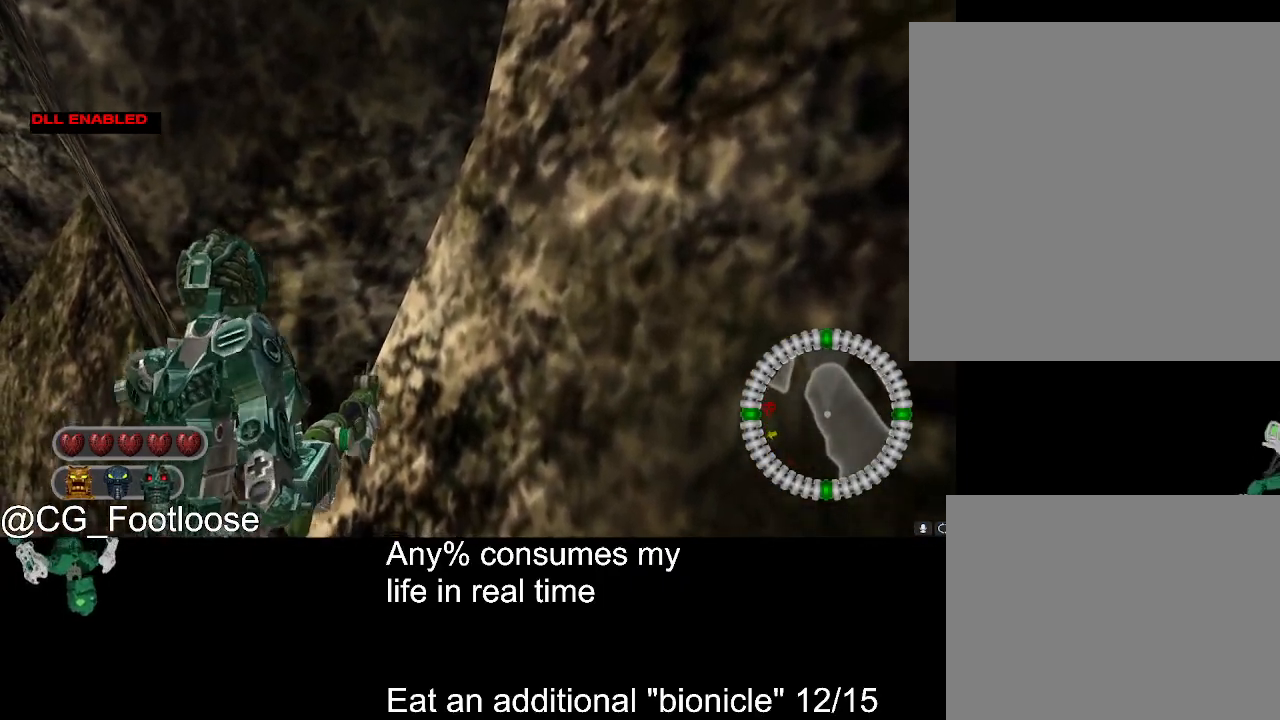
{"keys": ["w"], "mouse": [], "events": []}
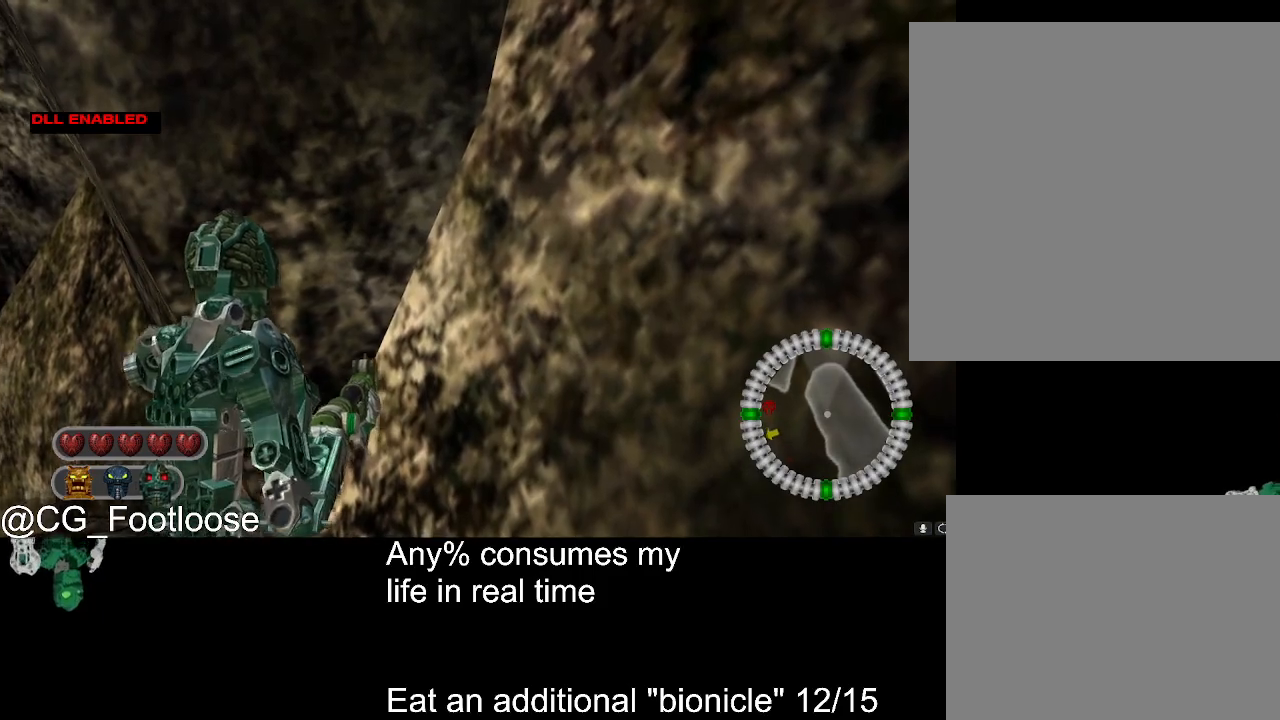
{"keys": ["w"], "mouse": [], "events": []}
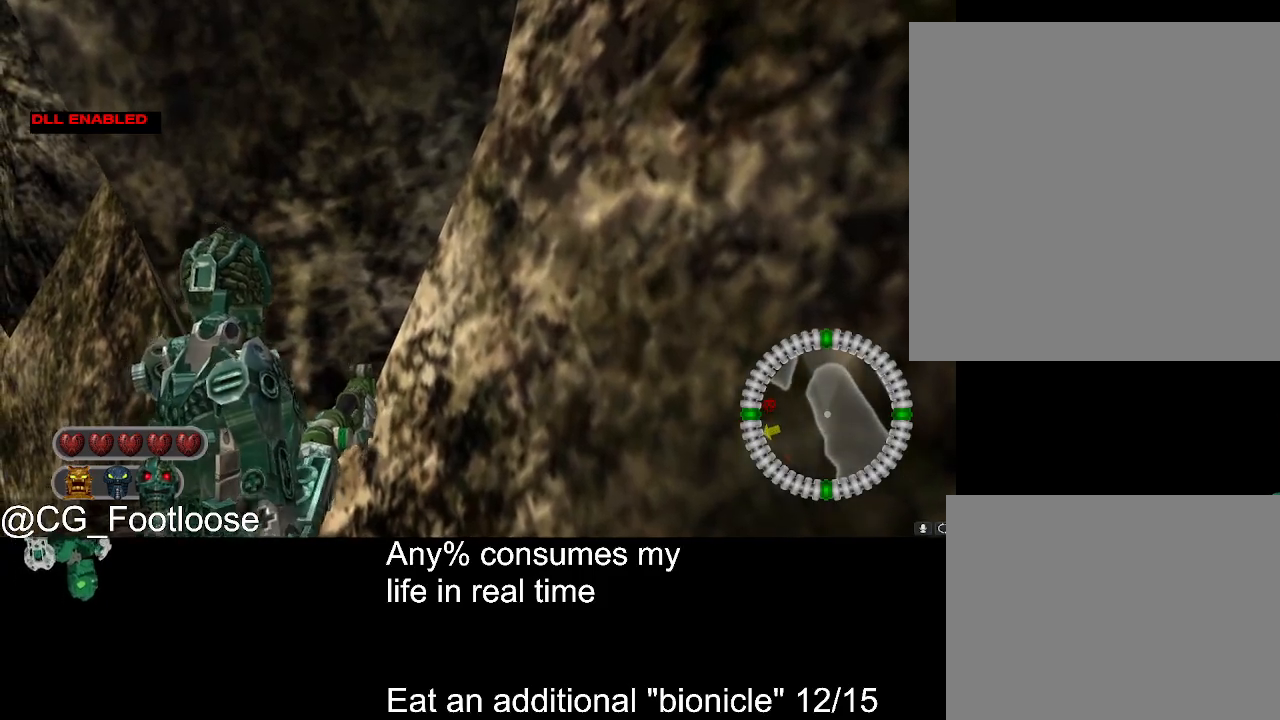
{"keys": ["a", "w"], "mouse": [], "events": [[17, "a", "down"]]}
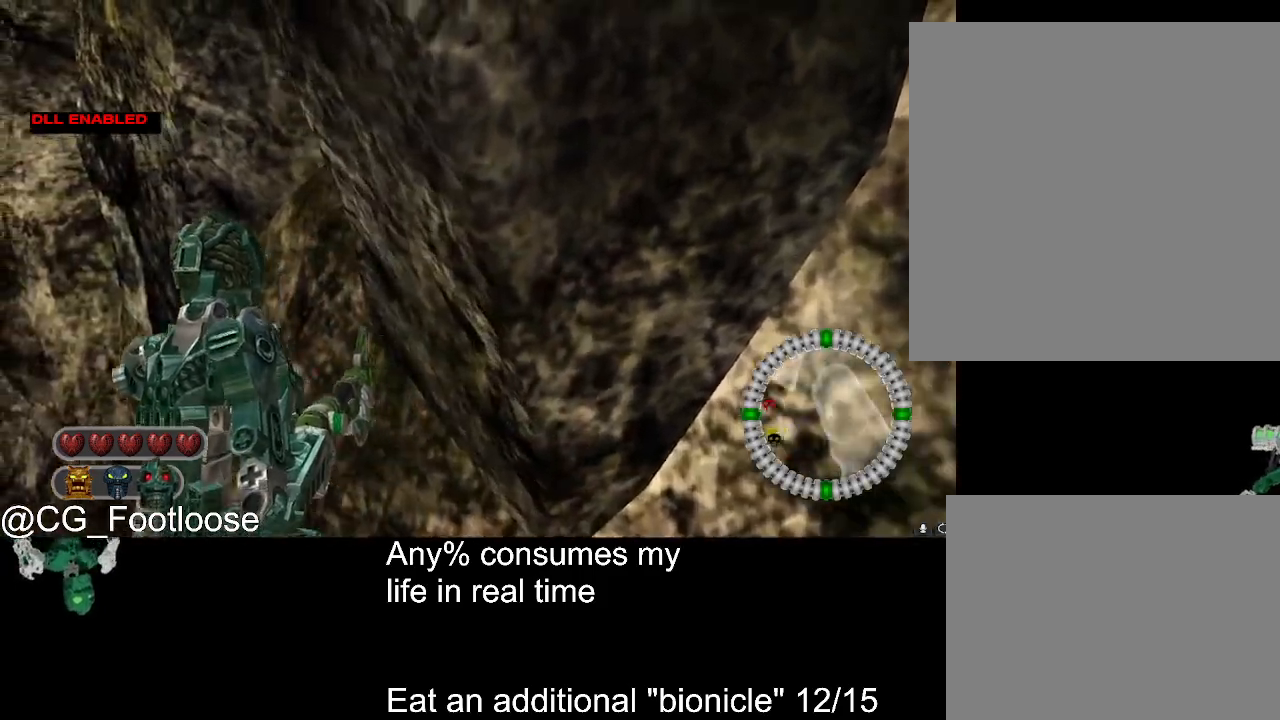
{"keys": ["a", "w"], "mouse": [], "events": []}
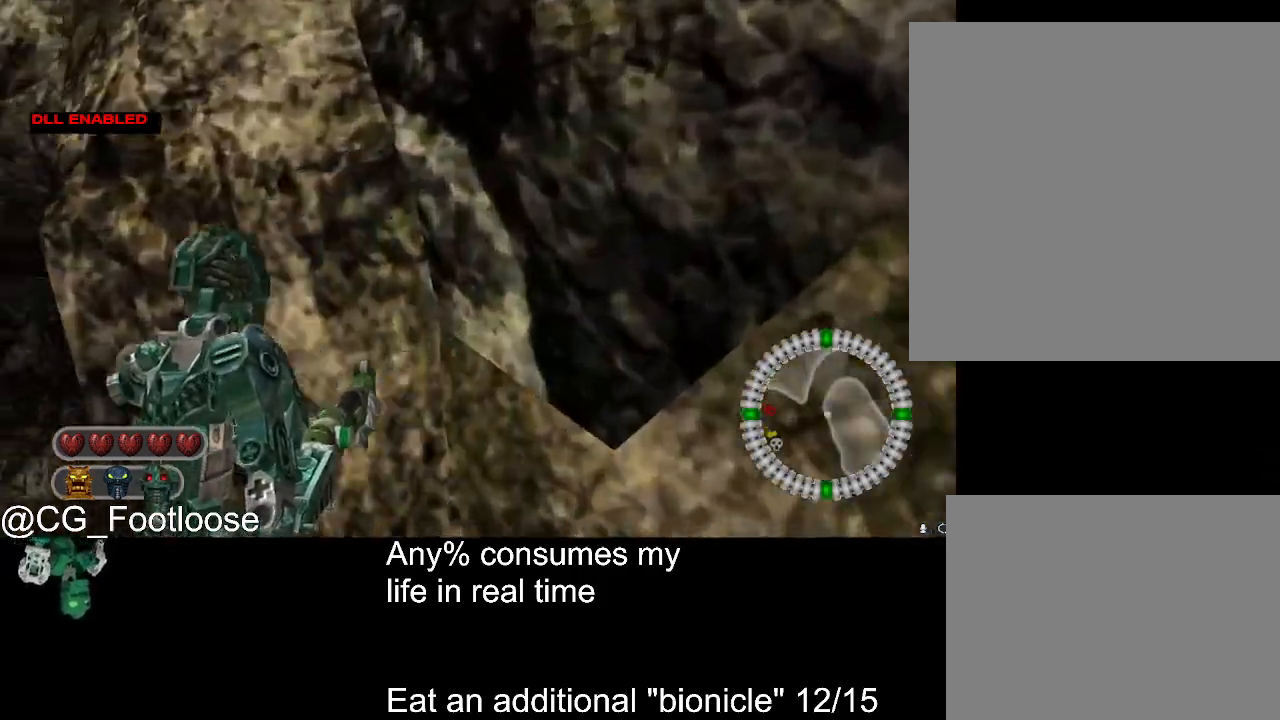
{"keys": ["a", "w"], "mouse": [], "events": []}
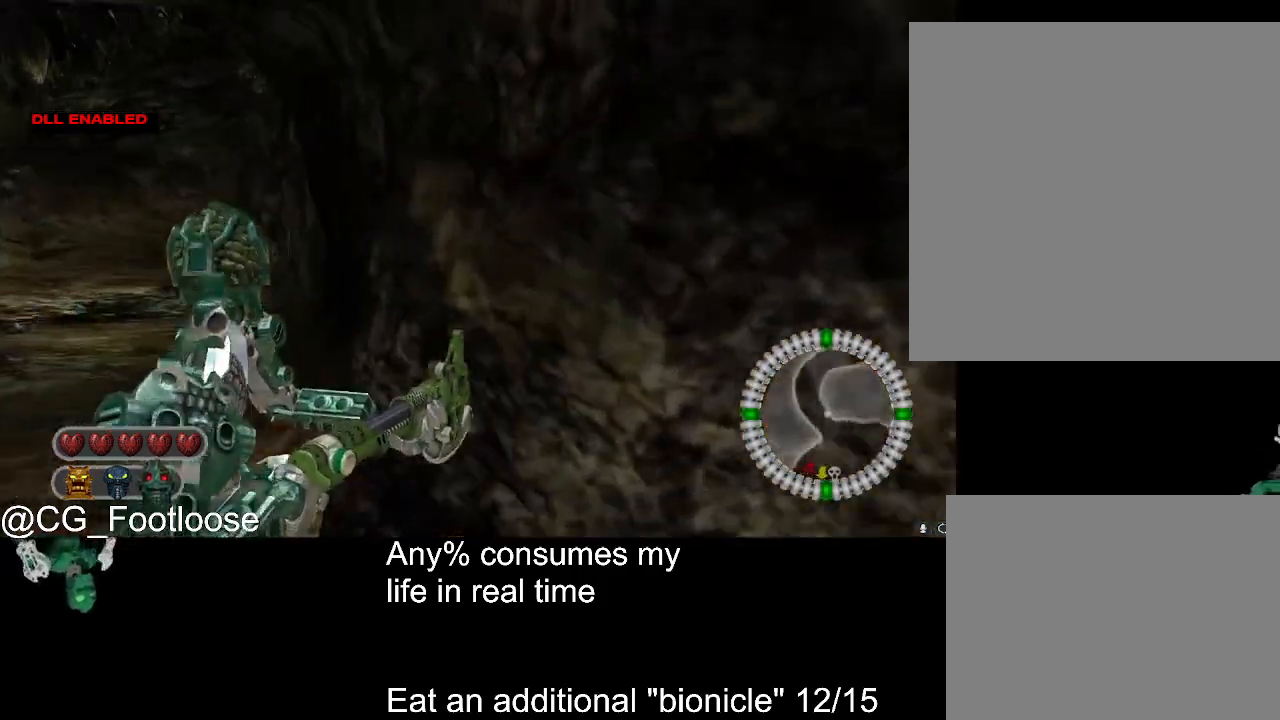
{"keys": ["d", "w"], "mouse": [], "events": [[167, "w", "up"], [217, "a", "up"], [217, "d", "down"], [400, "w", "down"]]}
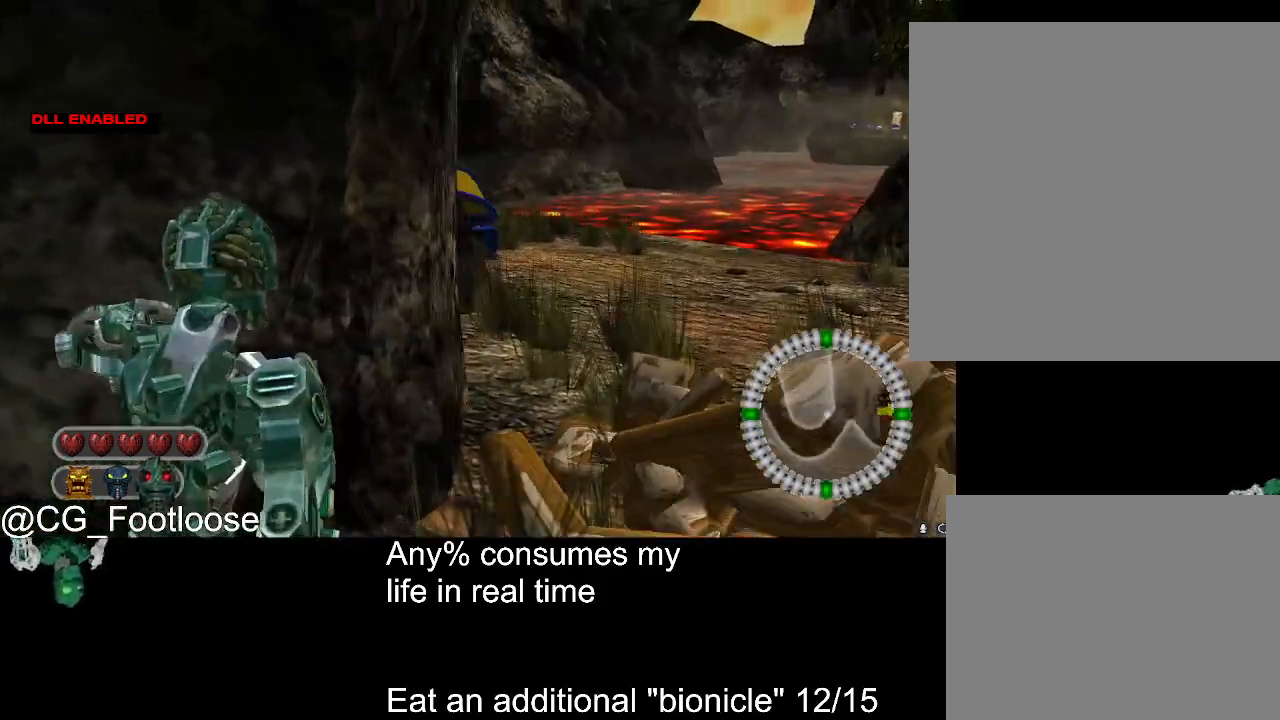
{"keys": ["d", "w"], "mouse": [], "events": []}
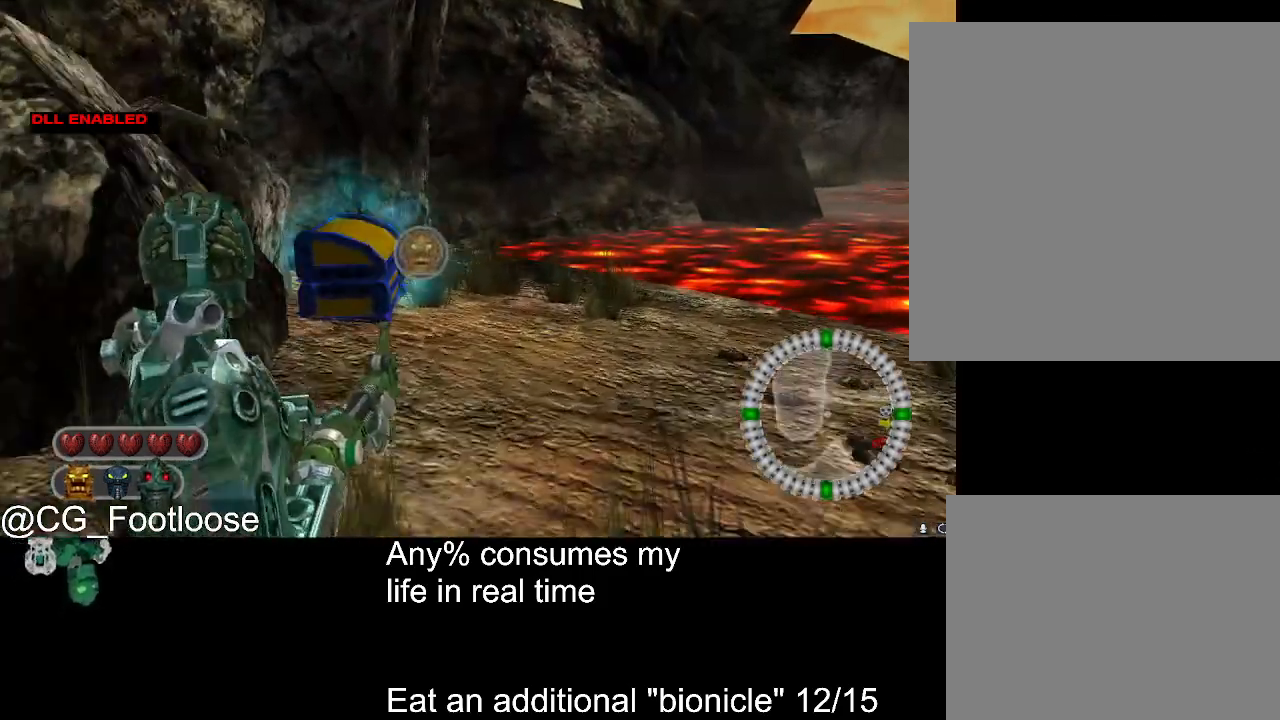
{"keys": ["d", "w"], "mouse": [], "events": []}
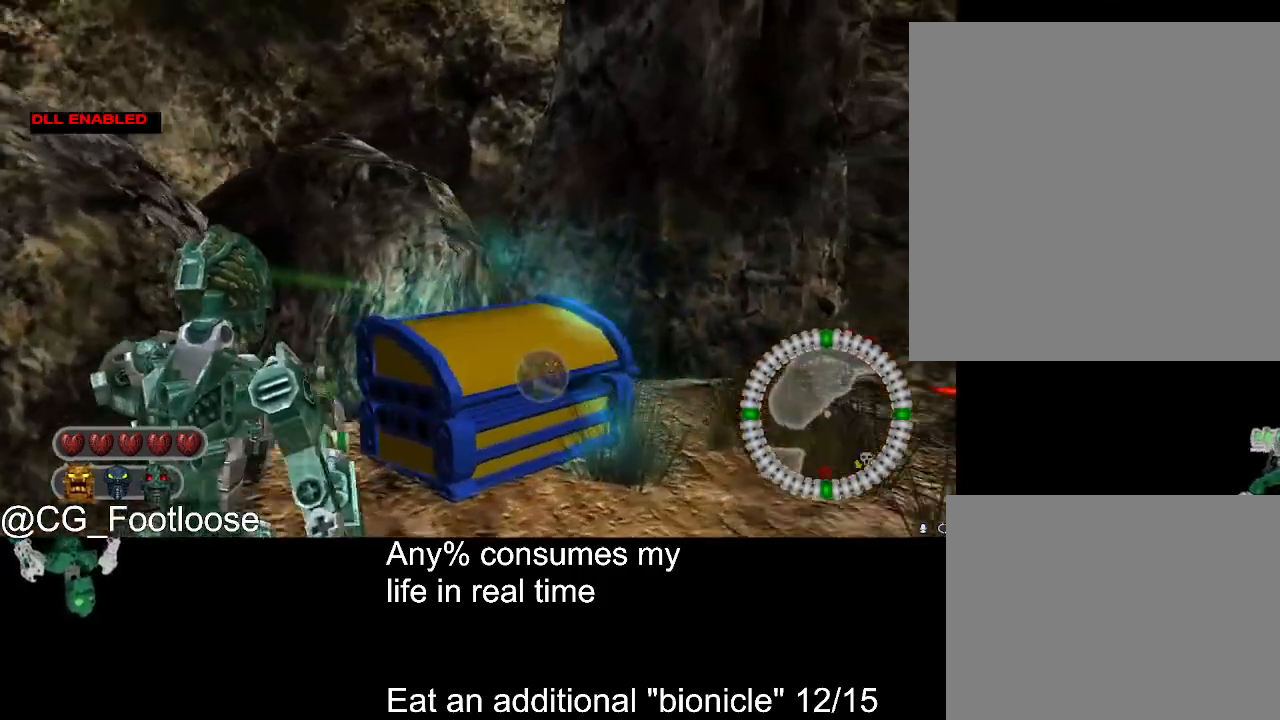
{"keys": ["d", "w"], "mouse": [], "events": []}
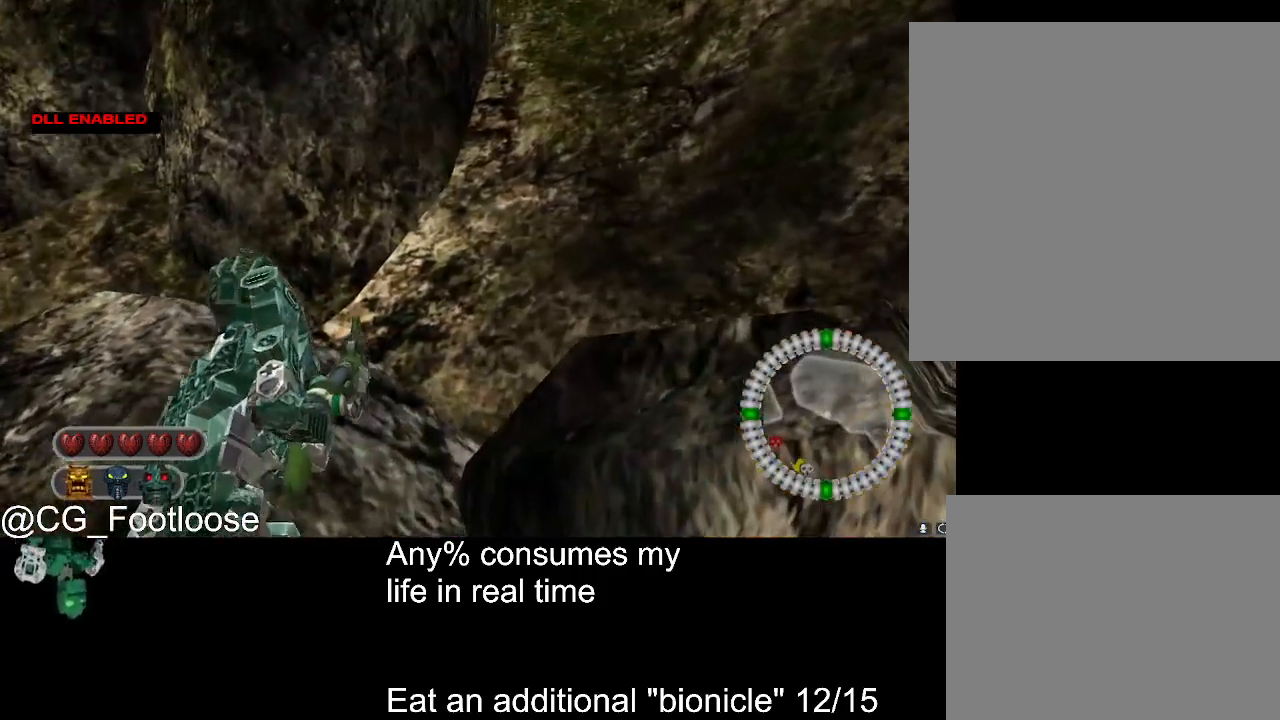
{"keys": ["a", "s"], "mouse": [], "events": [[133, "w", "up"], [233, "d", "up"], [267, "s", "down"], [367, "a", "down"]]}
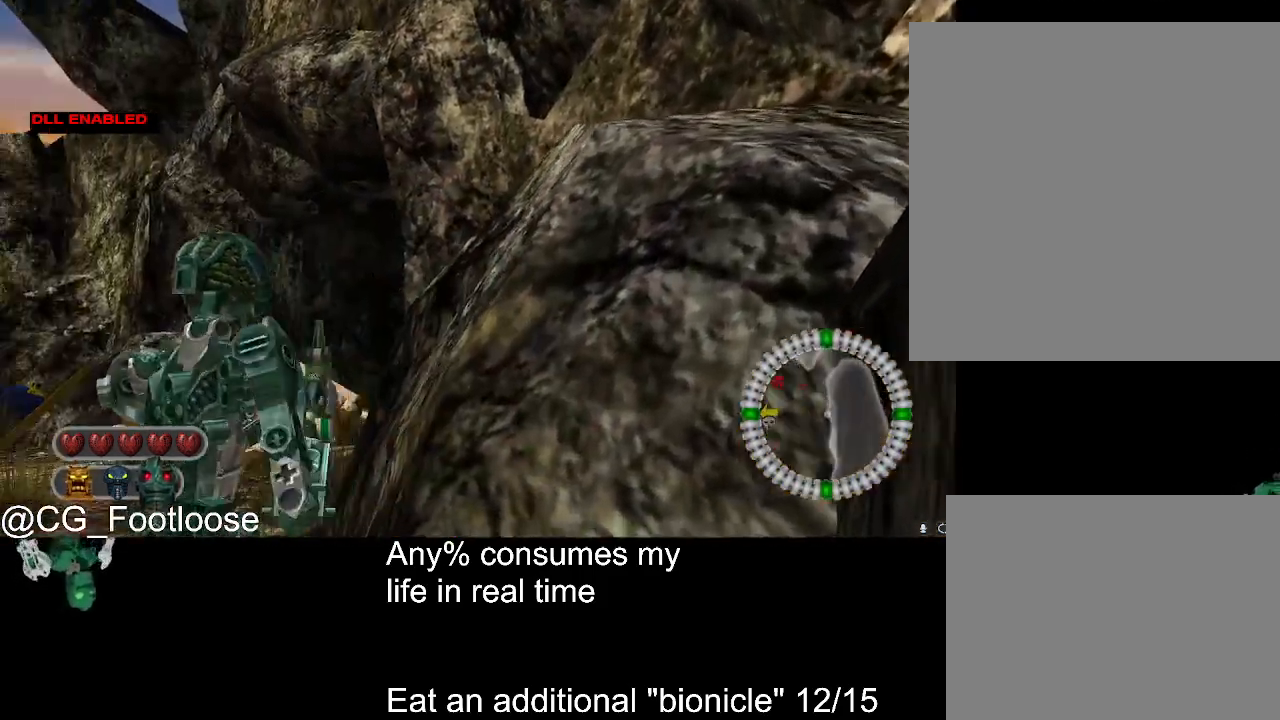
{"keys": ["a", "s"], "mouse": [], "events": []}
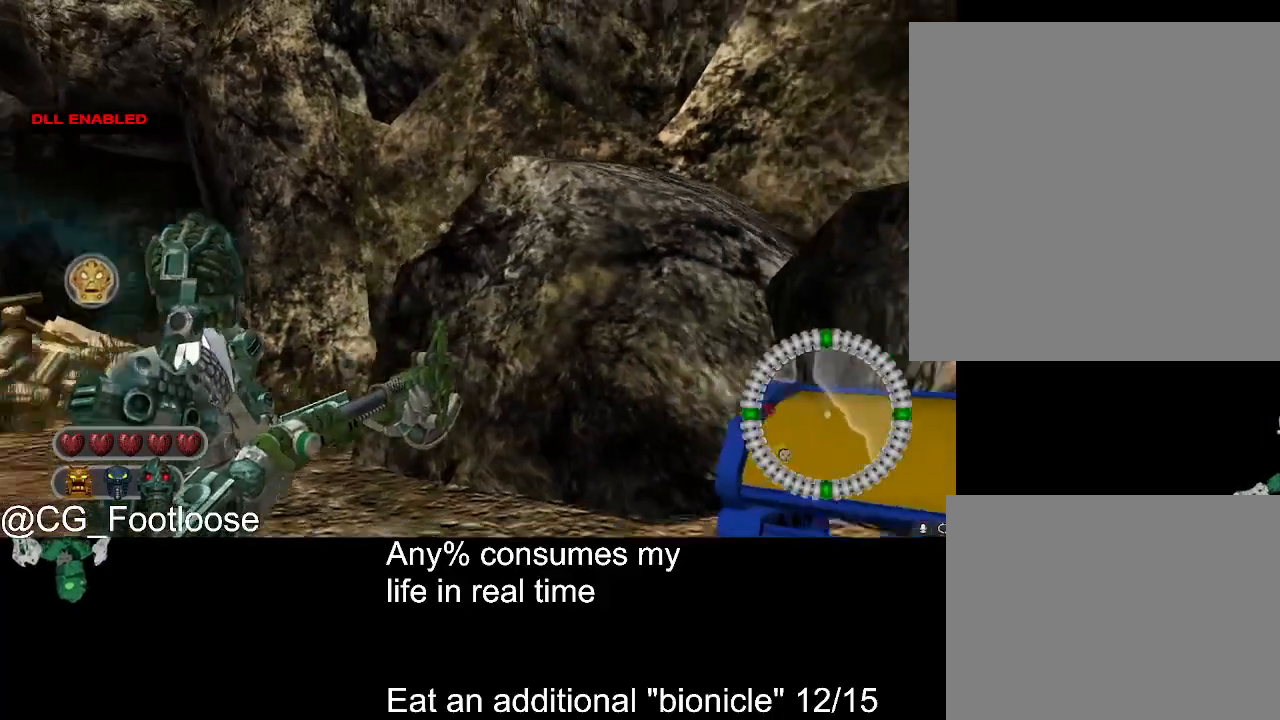
{"keys": ["d", "w"], "mouse": [], "events": [[67, "a", "up"], [67, "s", "up"], [117, "d", "down"], [217, "w", "down"]]}
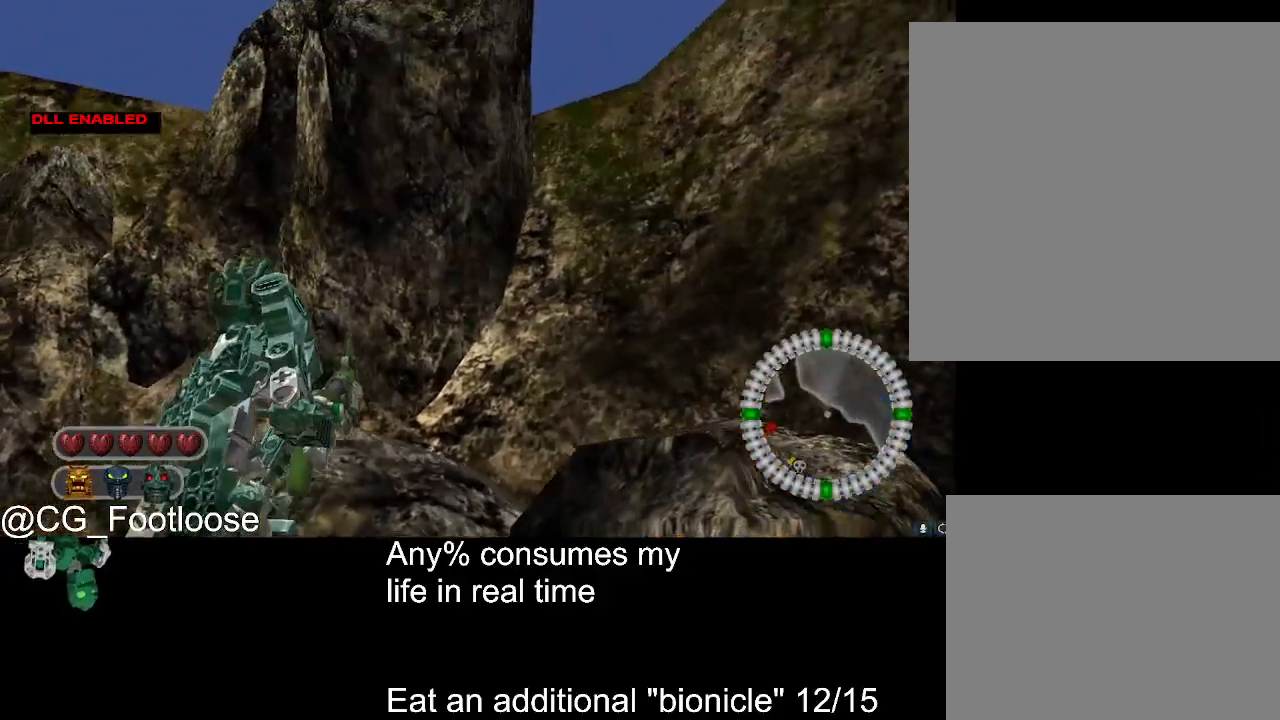
{"keys": ["d", "w"], "mouse": [], "events": []}
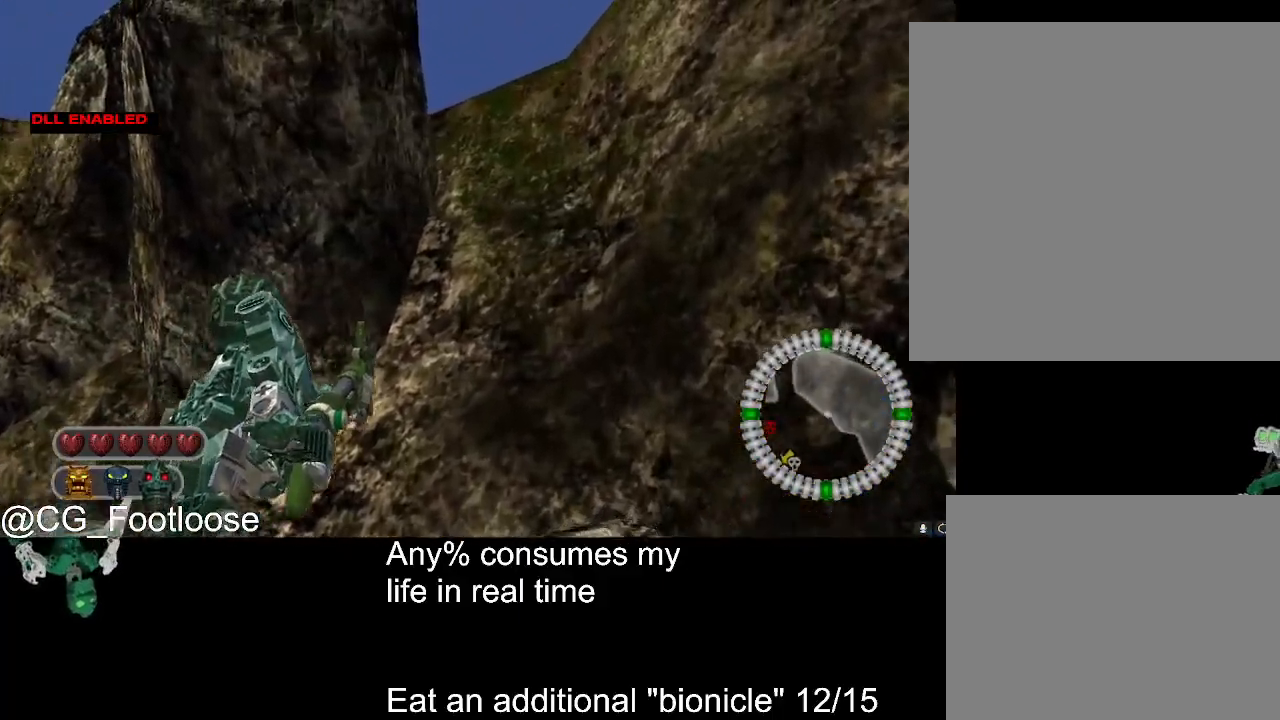
{"keys": ["a"], "mouse": [], "events": [[50, "d", "up"], [50, "w", "up"], [200, "s", "down"], [483, "a", "down"], [483, "s", "up"]]}
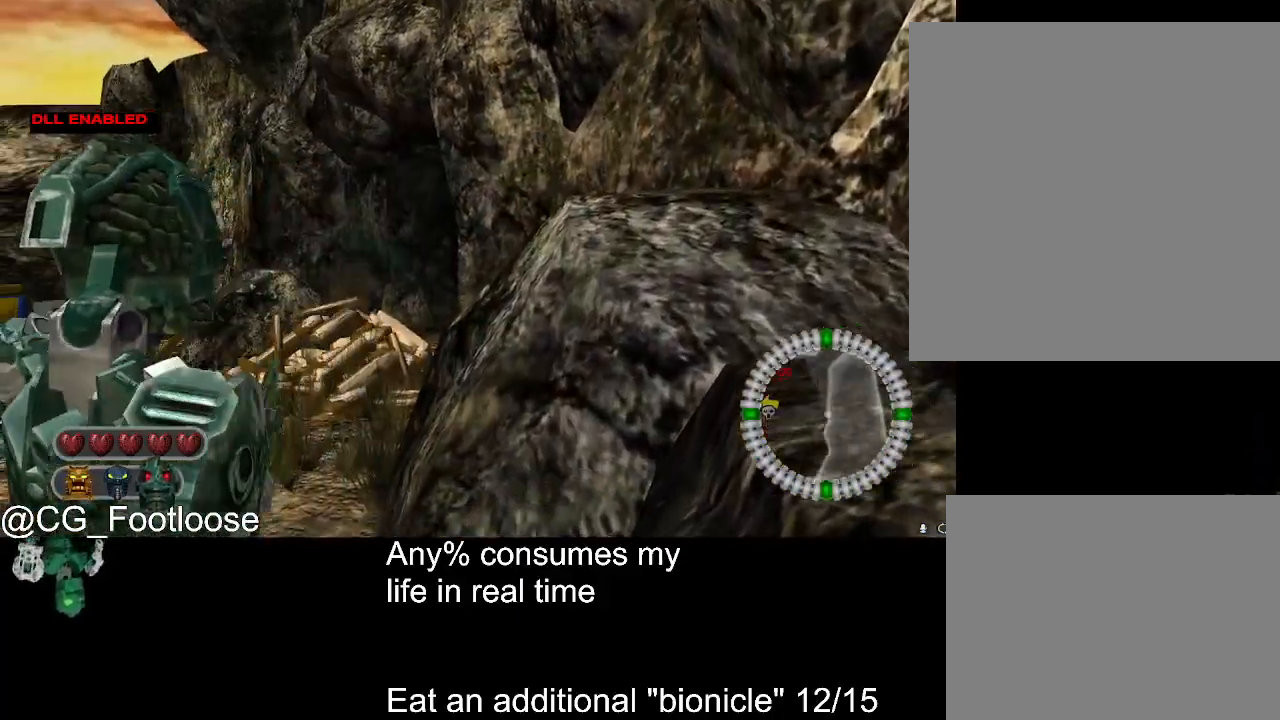
{"keys": [], "mouse": [], "events": [[67, "a", "up"], [217, "s", "down"], [300, "s", "up"]]}
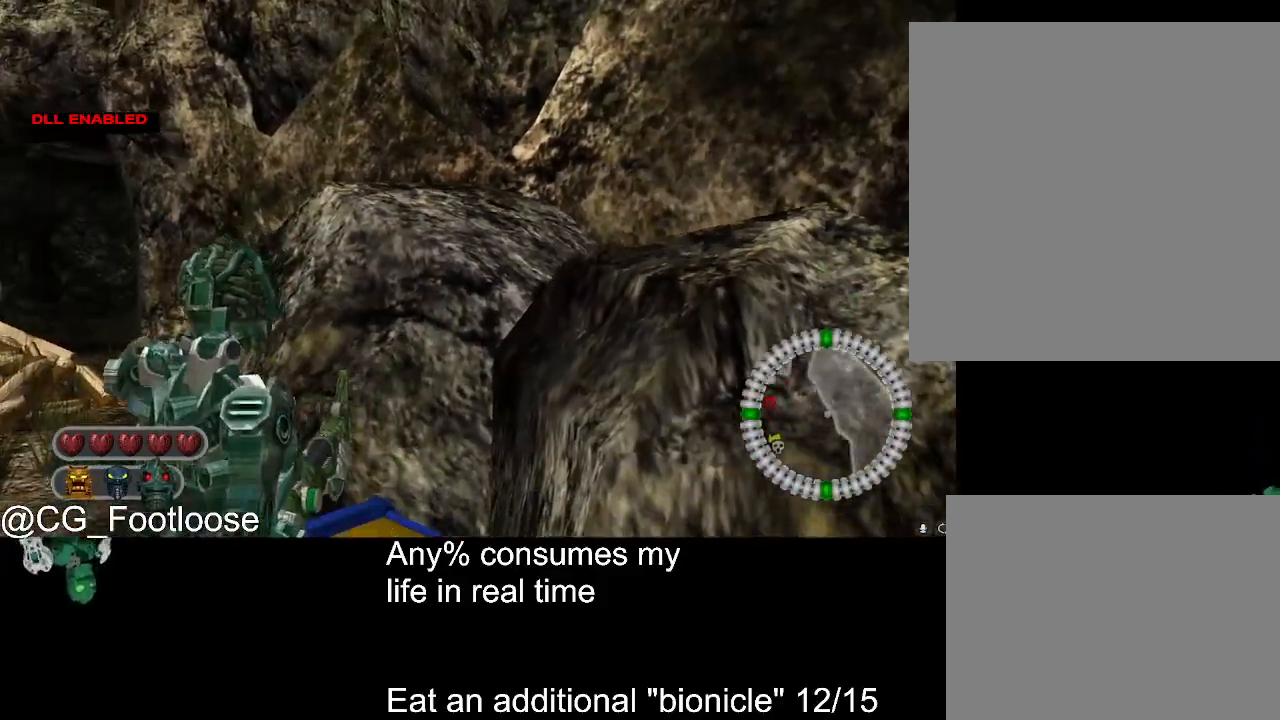
{"keys": ["a"], "mouse": [], "events": [[133, "d", "down"], [233, "d", "up"], [367, "a", "down"]]}
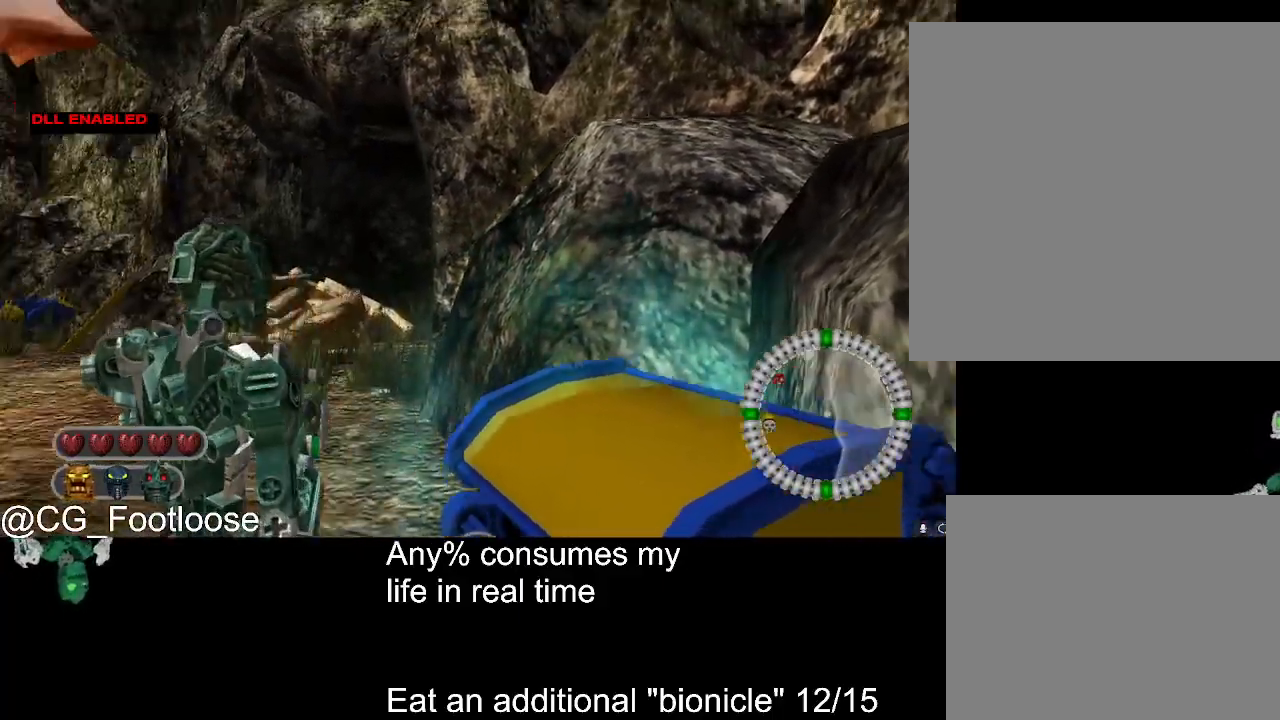
{"keys": ["d", "w"], "mouse": [], "events": [[333, "a", "up"], [433, "d", "down"], [433, "w", "down"]]}
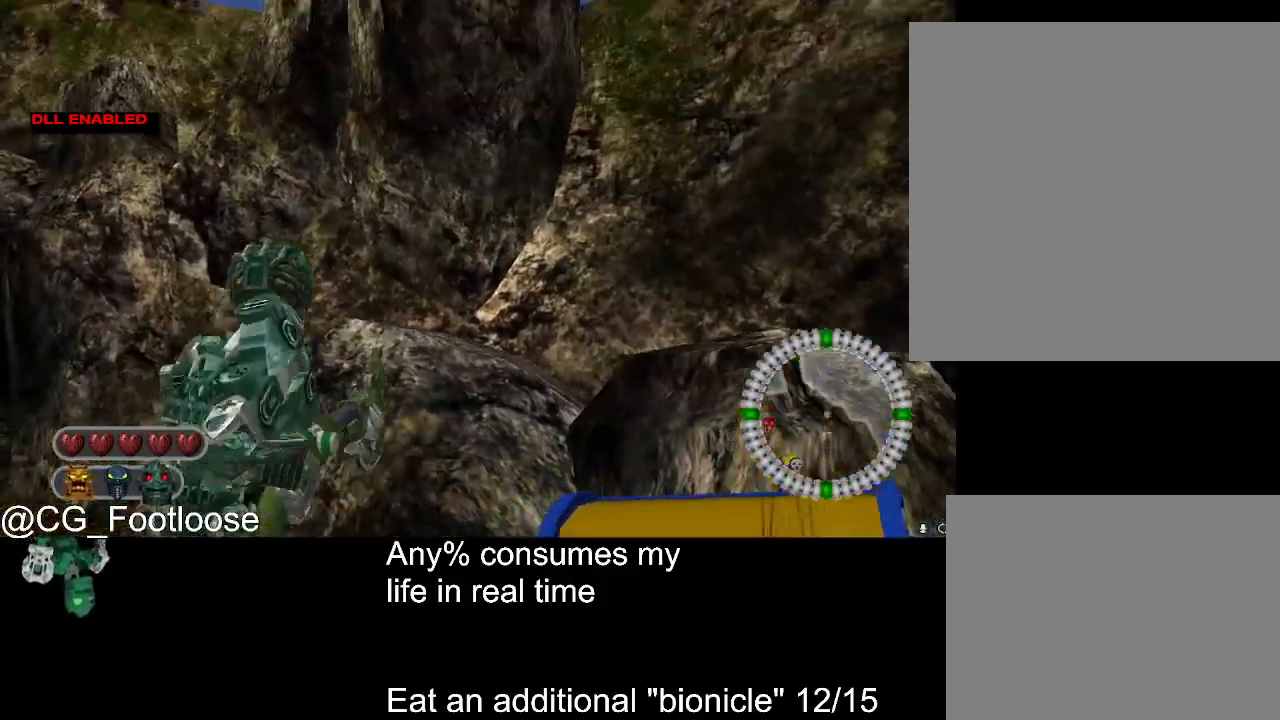
{"keys": ["d", "w"], "mouse": [], "events": []}
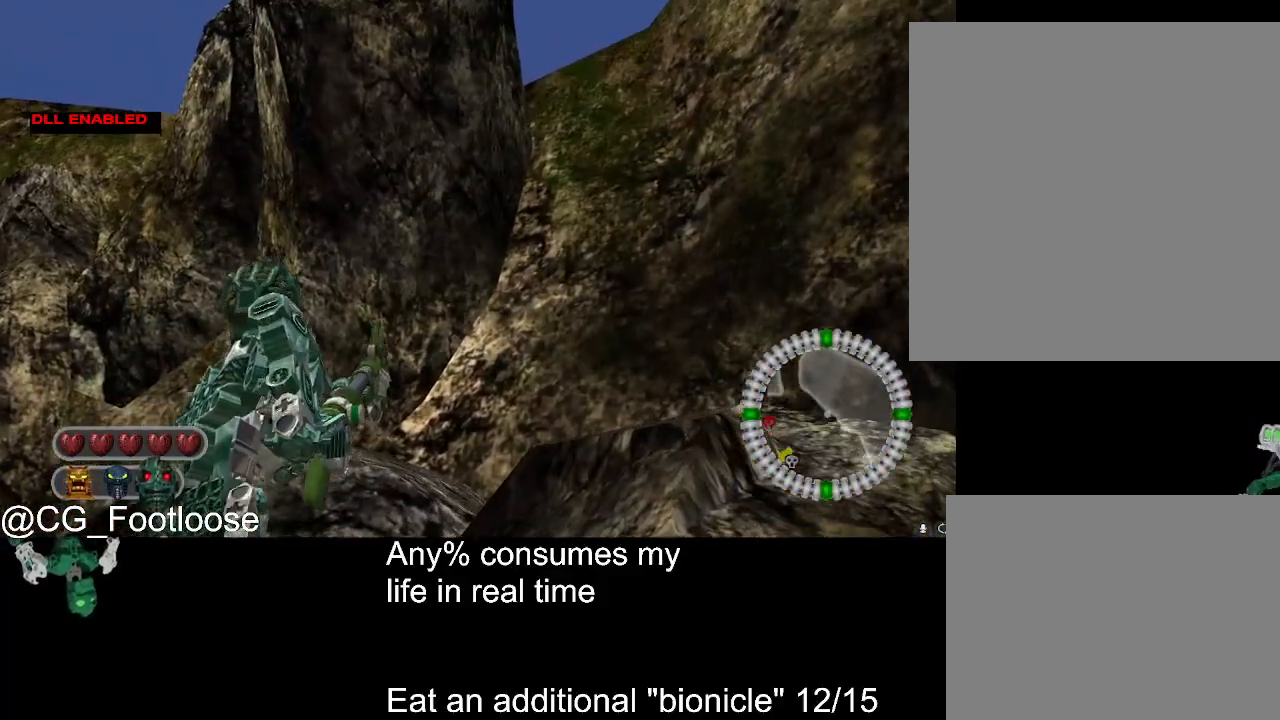
{"keys": ["s"], "mouse": [], "events": [[317, "w", "up"], [367, "d", "up"], [467, "s", "down"]]}
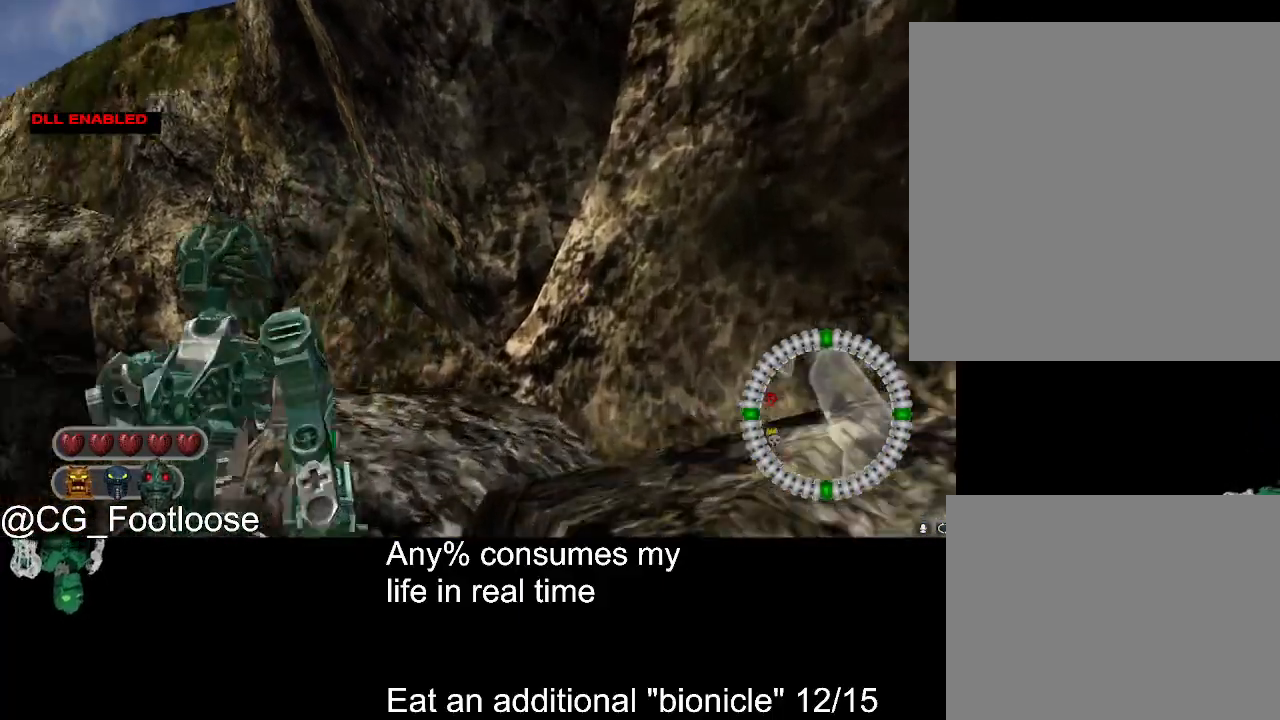
{"keys": [], "mouse": [], "events": [[100, "s", "up"], [250, "a", "down"], [333, "a", "up"]]}